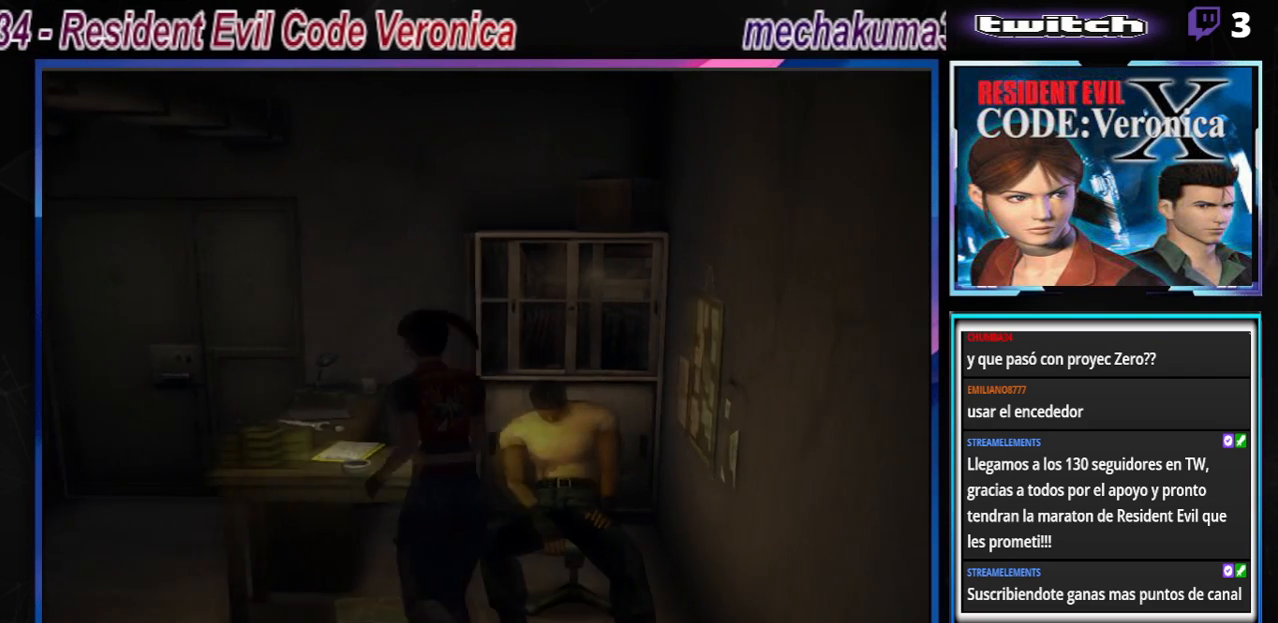
Gameplay with a controller (Xbox layout); each line is a JSON object with the inputs held at the frame after it. "events" lists button and stick changes between this image and that frame as [ms after this image, input, new state], when the widget could be followed in between. Not read: L3 R3 SHARE right_stick.
{"buttons": ["B"], "left_stick": "up-left", "events": [[200, "left_stick", "up-right"], [233, "A", "down"], [400, "A", "up"], [467, "left_stick", "up-left"]]}
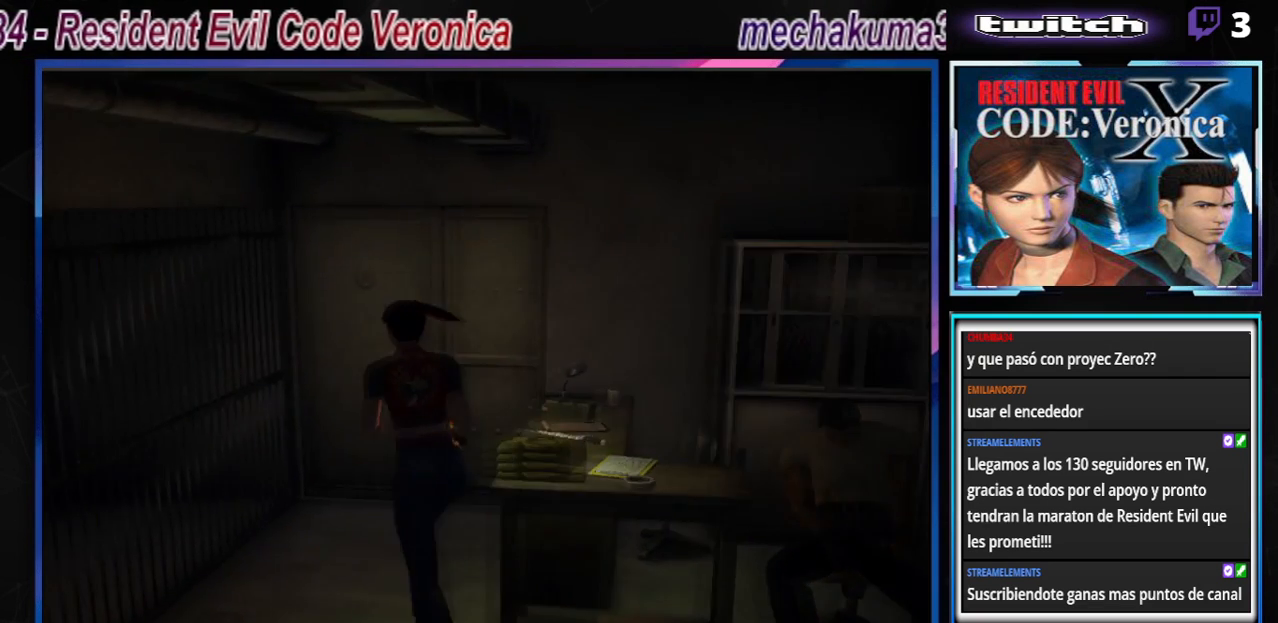
{"buttons": ["B"], "left_stick": "right", "events": [[67, "B", "up"], [100, "left_stick", "right"], [400, "B", "down"]]}
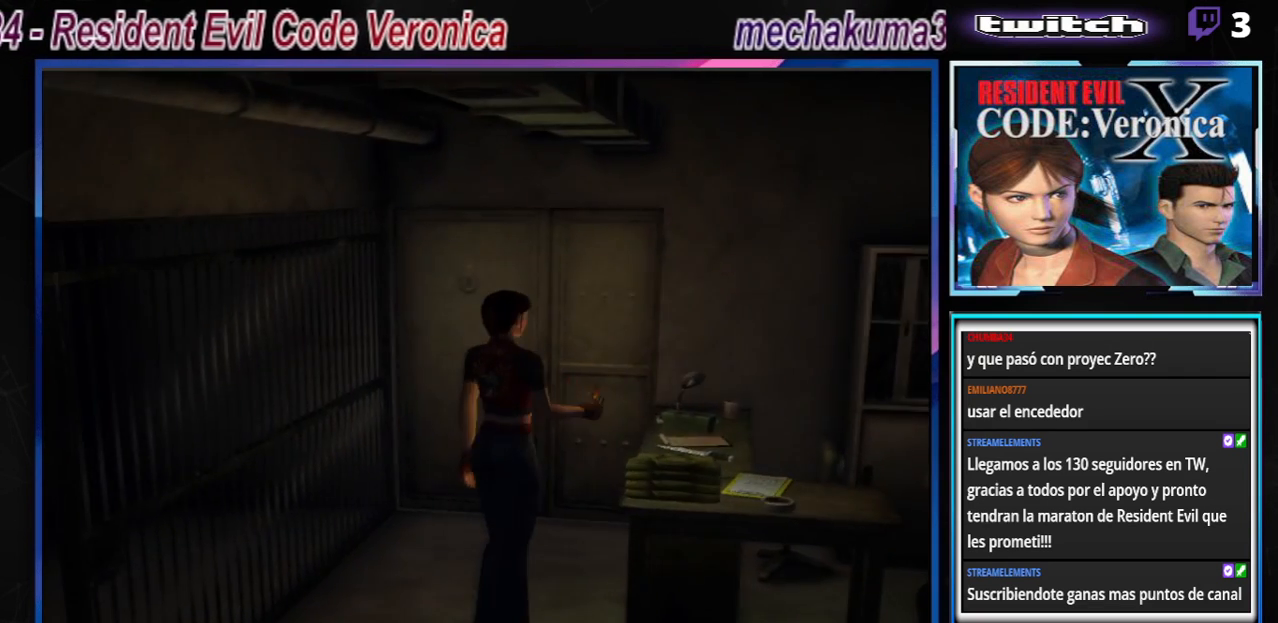
{"buttons": ["A", "B"], "left_stick": "up", "events": [[200, "left_stick", "up-right"], [333, "left_stick", "up"], [367, "A", "down"]]}
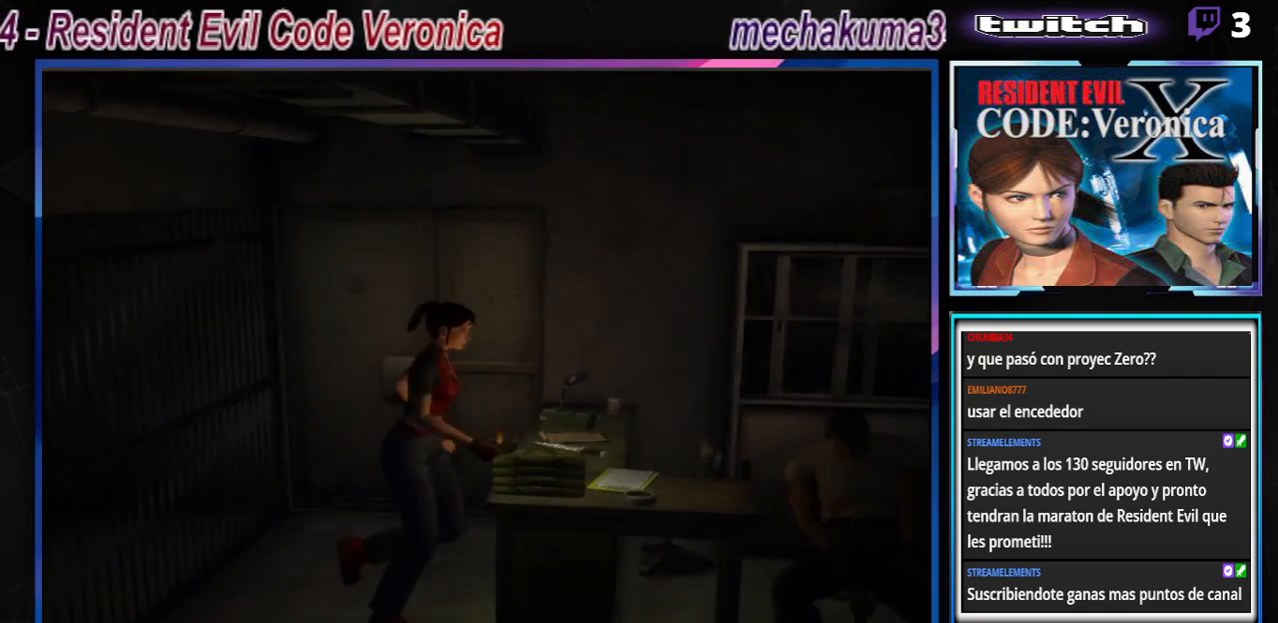
{"buttons": [], "left_stick": "center", "events": [[33, "A", "up"], [333, "B", "up"], [333, "left_stick", "center"]]}
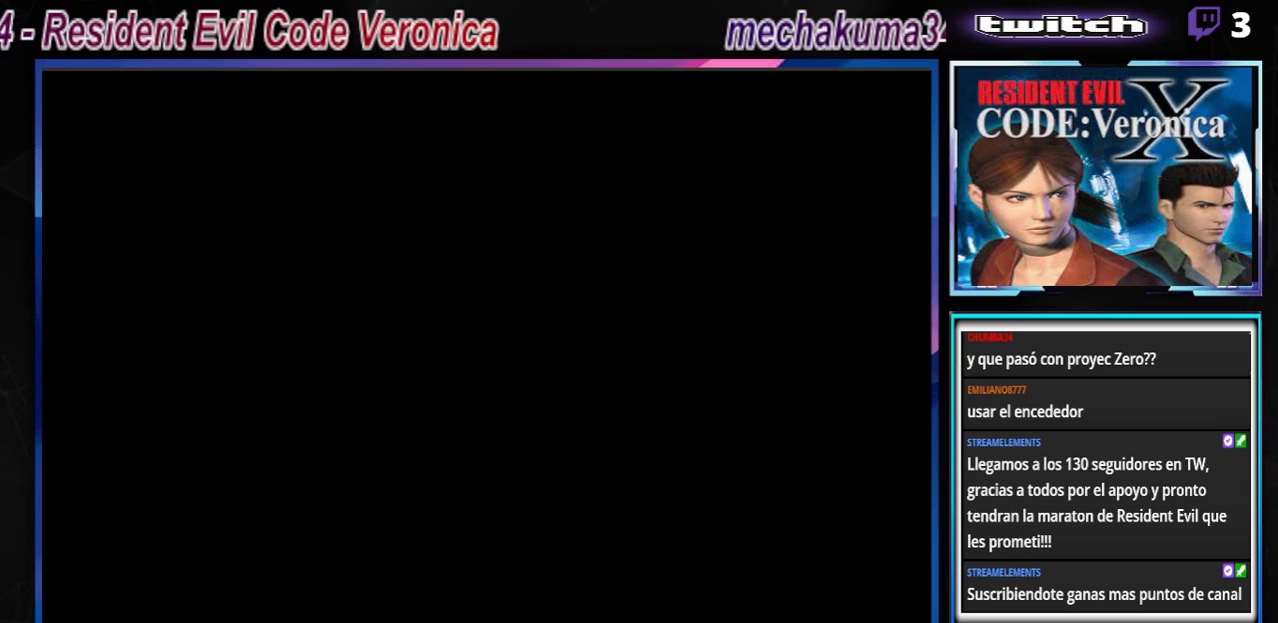
{"buttons": [], "left_stick": "center", "events": []}
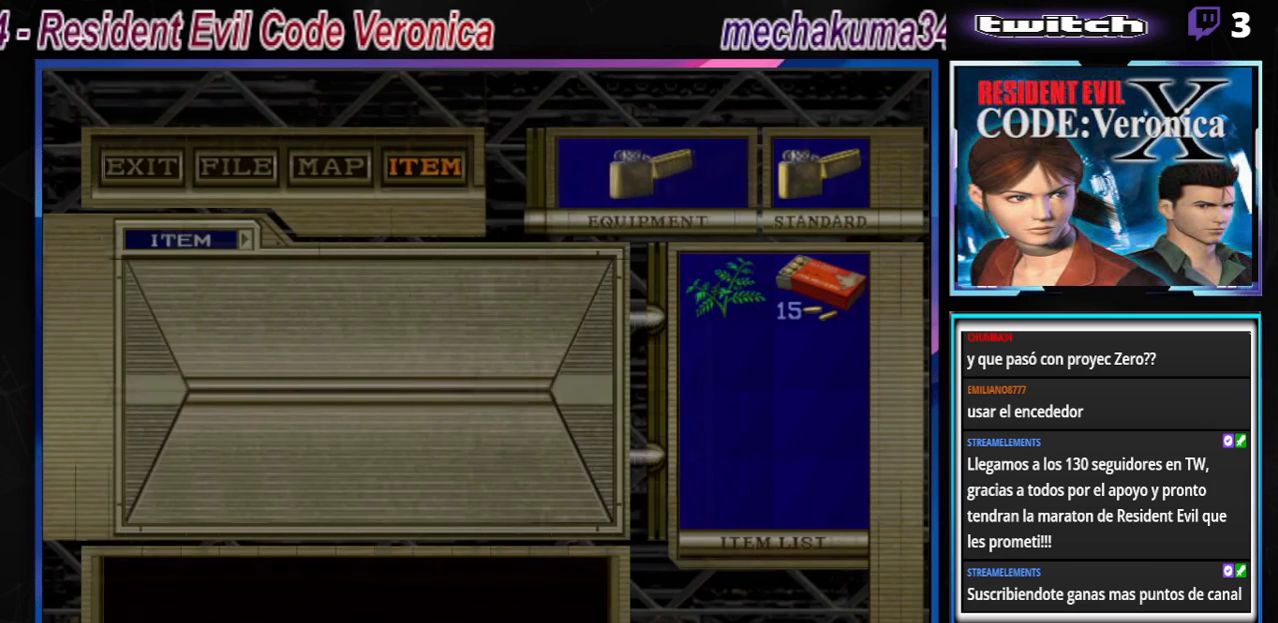
{"buttons": [], "left_stick": "center", "events": []}
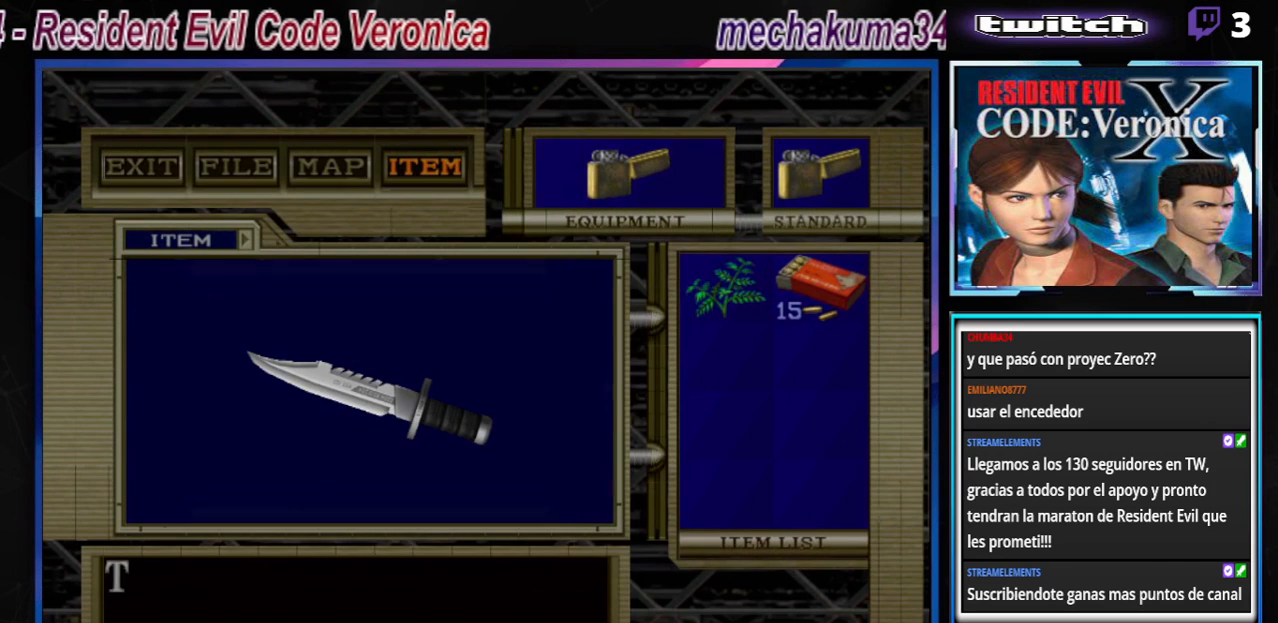
{"buttons": [], "left_stick": "center", "events": [[367, "A", "down"], [500, "A", "up"]]}
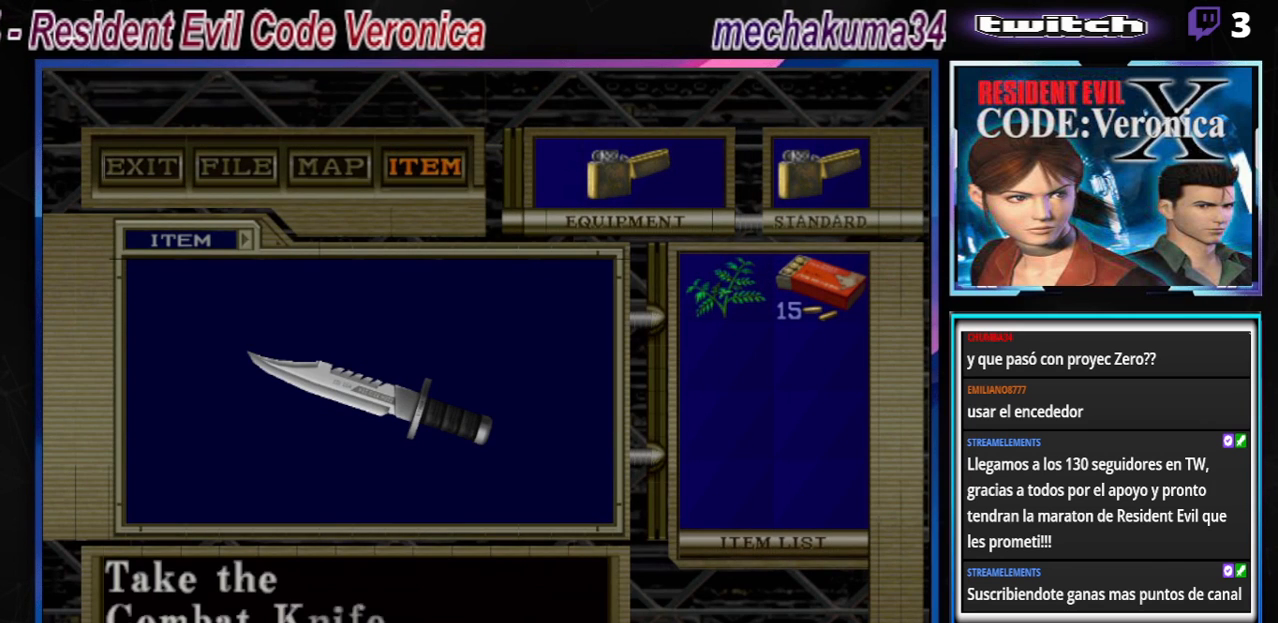
{"buttons": [], "left_stick": "center", "events": [[167, "A", "down"], [300, "A", "up"], [333, "A", "down"], [433, "A", "up"]]}
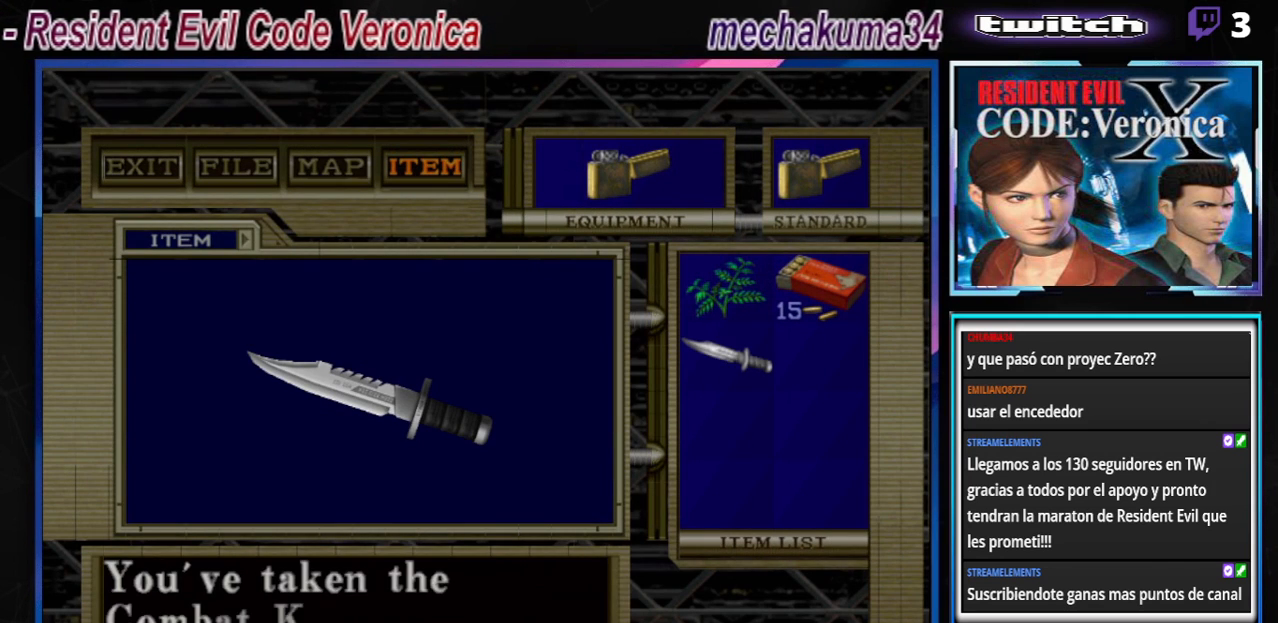
{"buttons": ["A"], "left_stick": "center", "events": [[233, "A", "down"], [233, "B", "down"], [267, "B", "up"], [300, "A", "up"], [467, "A", "down"]]}
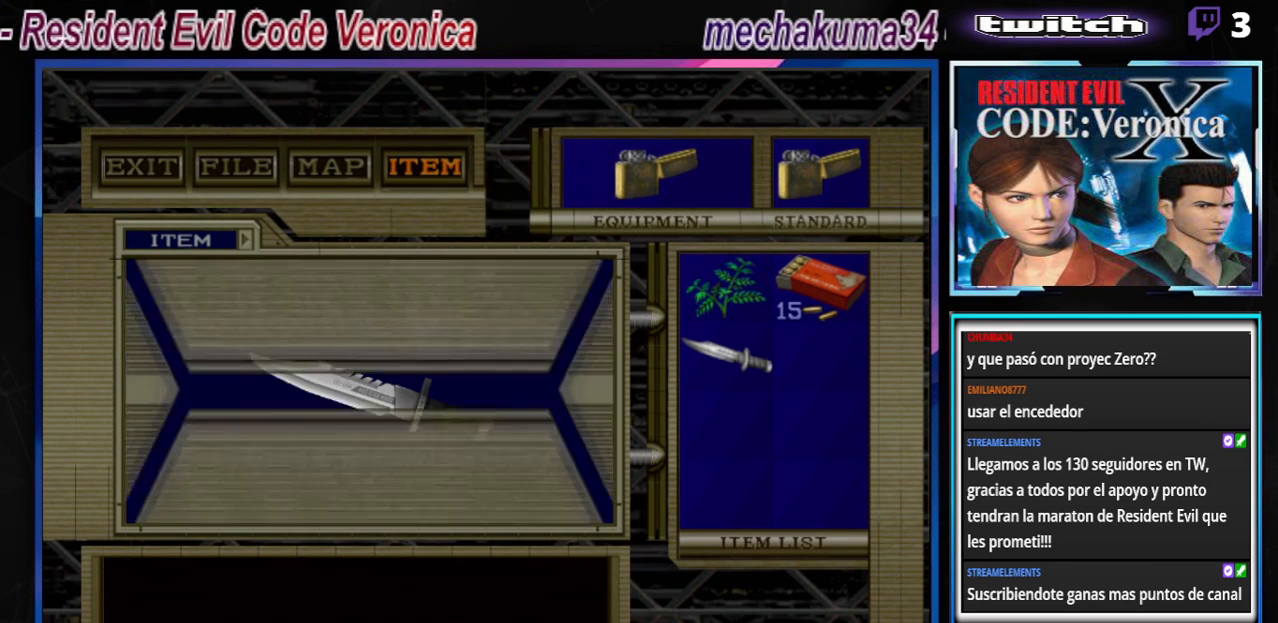
{"buttons": [], "left_stick": "center", "events": [[67, "A", "up"]]}
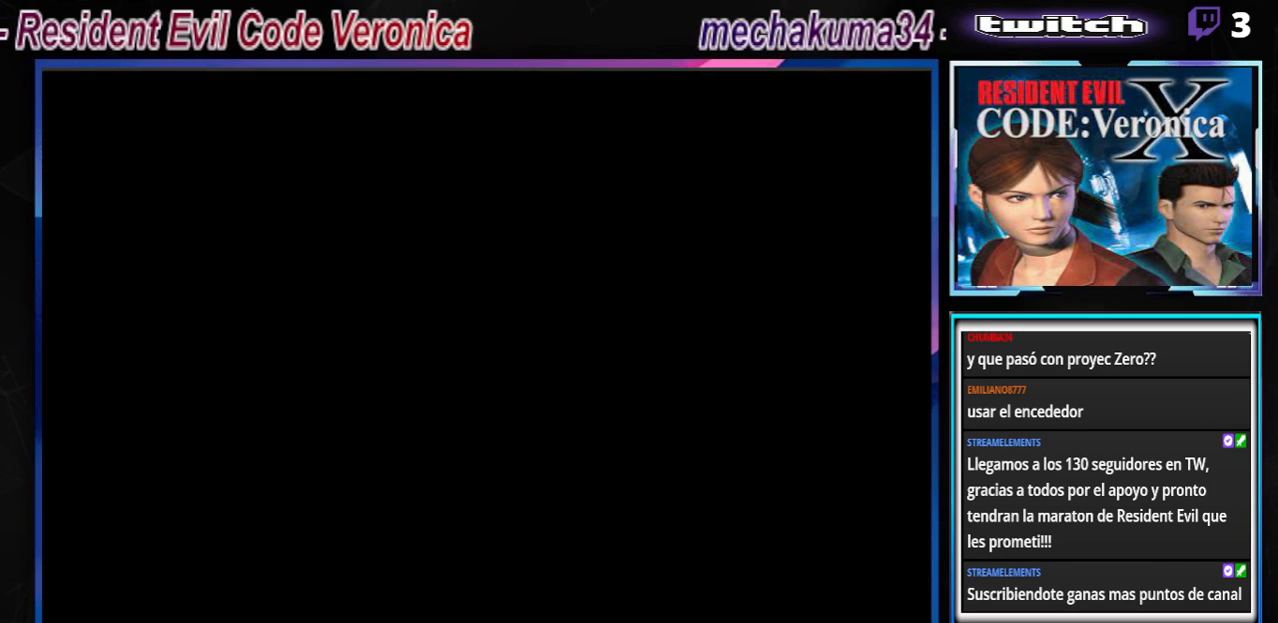
{"buttons": [], "left_stick": "center", "events": [[333, "B", "down"], [433, "B", "up"]]}
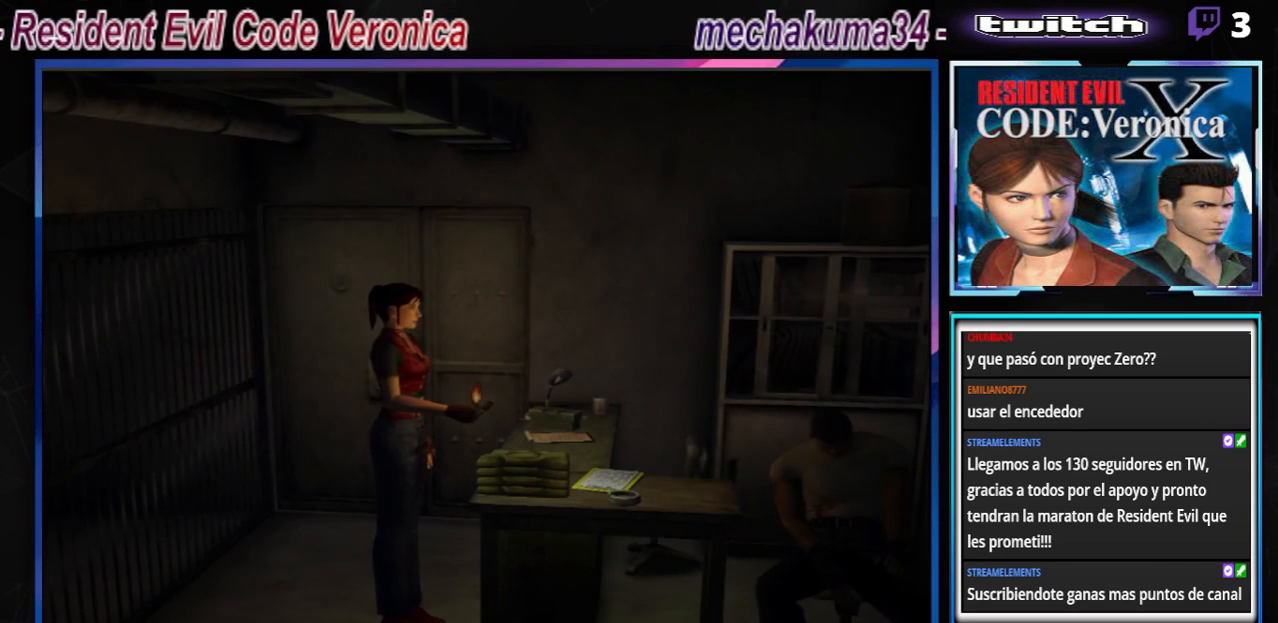
{"buttons": [], "left_stick": "center", "events": [[233, "X", "down"], [333, "X", "up"]]}
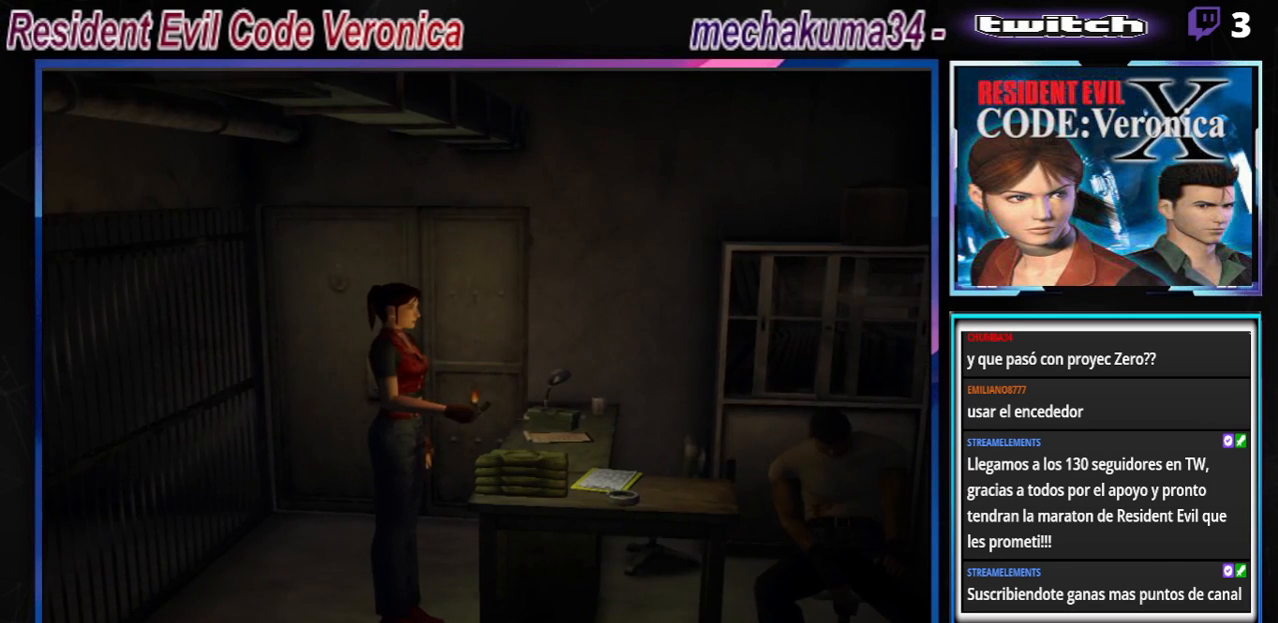
{"buttons": [], "left_stick": "center", "events": [[33, "Y", "down"], [167, "Y", "up"]]}
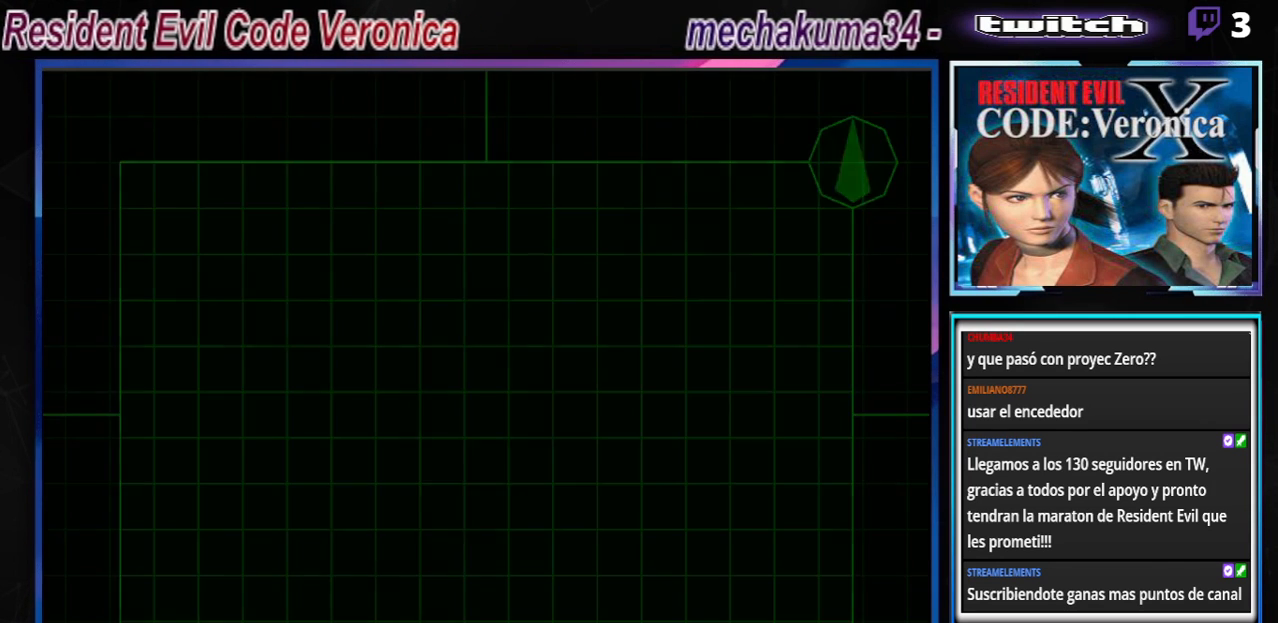
{"buttons": [], "left_stick": "center", "events": [[33, "B", "down"], [133, "B", "up"], [200, "B", "down"], [267, "B", "up"], [333, "B", "down"], [433, "B", "up"]]}
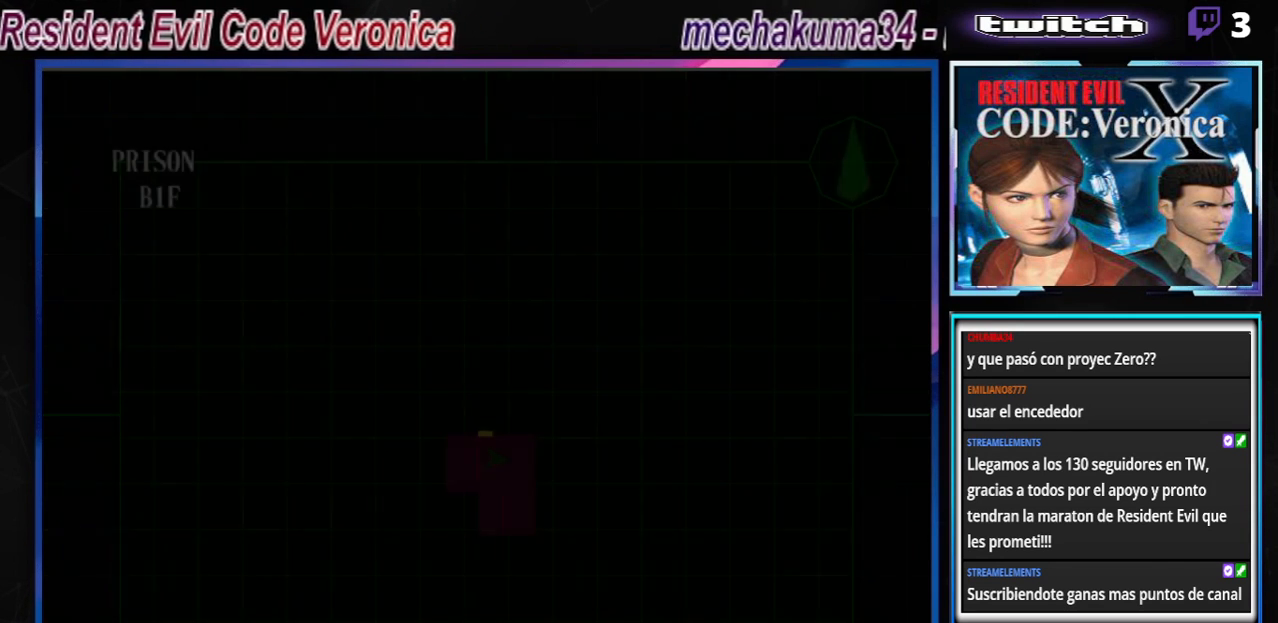
{"buttons": [], "left_stick": "center", "events": []}
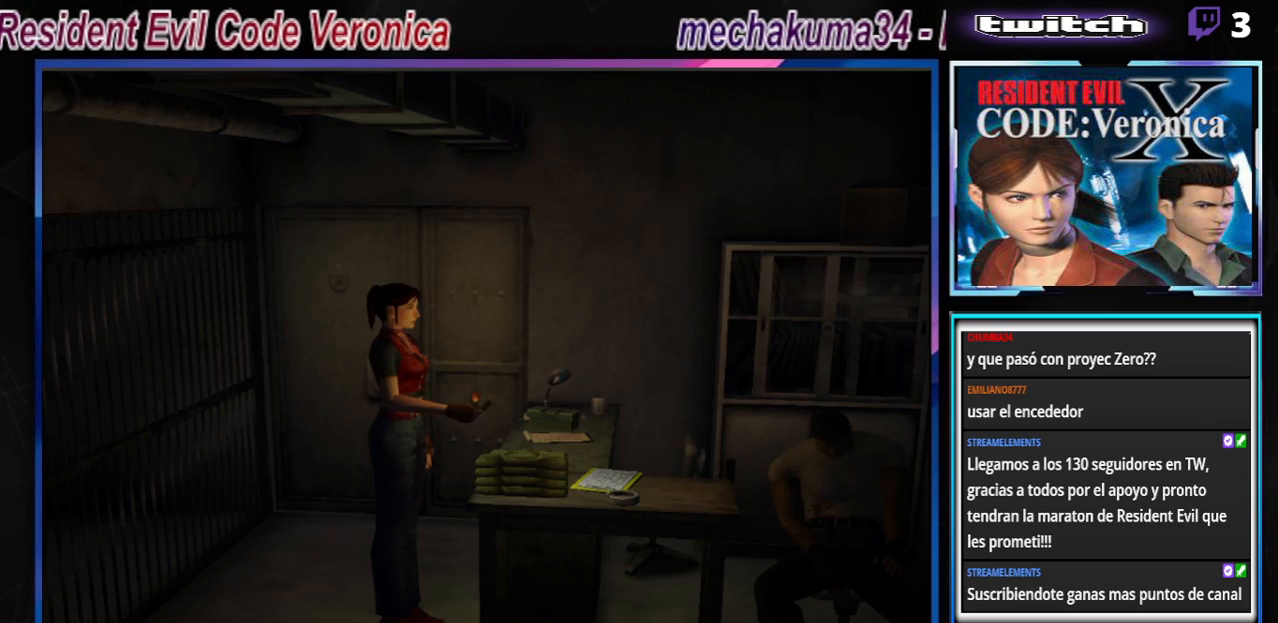
{"buttons": [], "left_stick": "center", "events": [[167, "SELECT", "down"], [333, "SELECT", "up"]]}
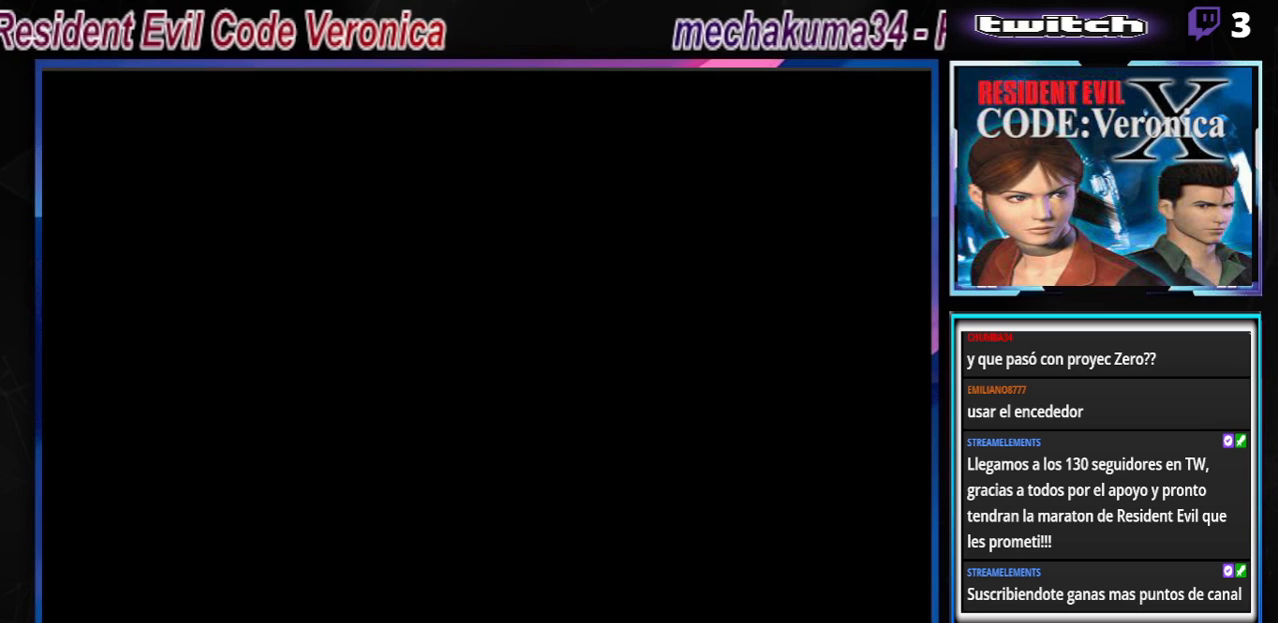
{"buttons": [], "left_stick": "center", "events": []}
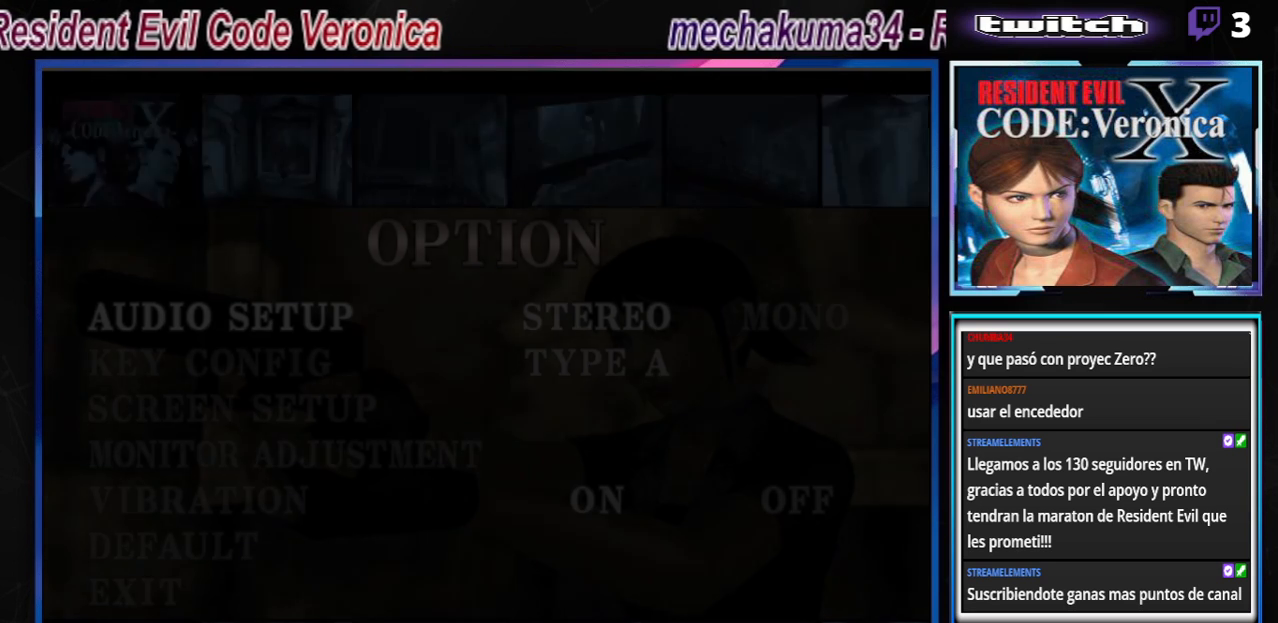
{"buttons": [], "left_stick": "center", "events": []}
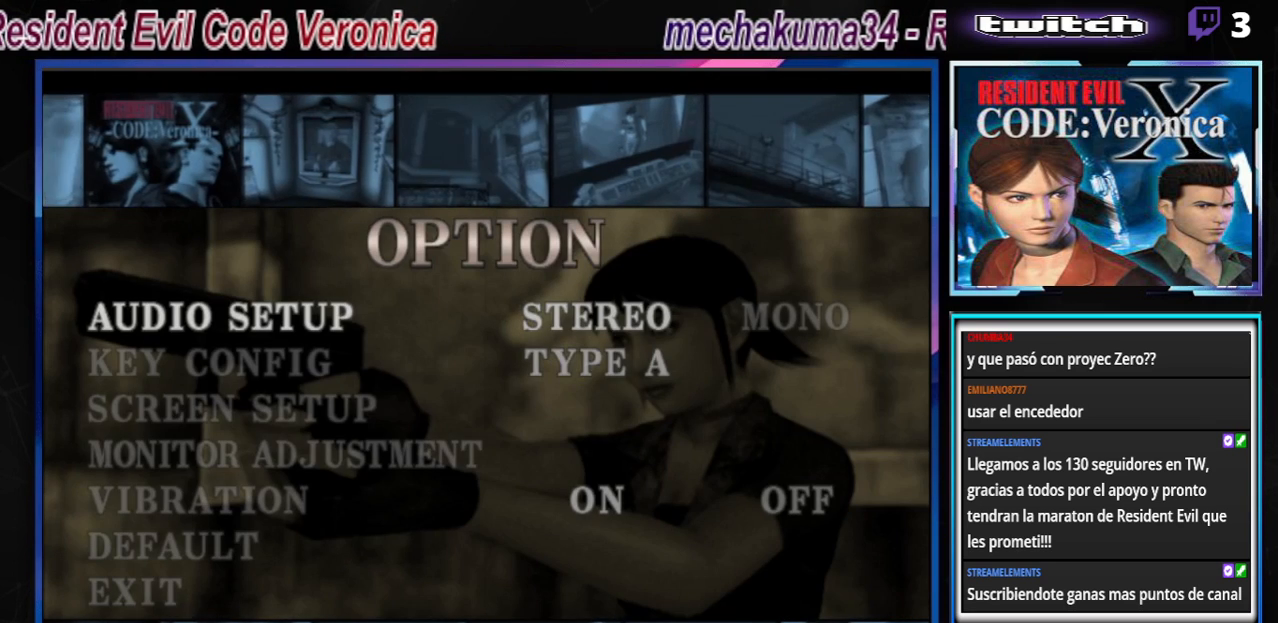
{"buttons": [], "left_stick": "center", "events": [[267, "START", "down"], [433, "START", "up"]]}
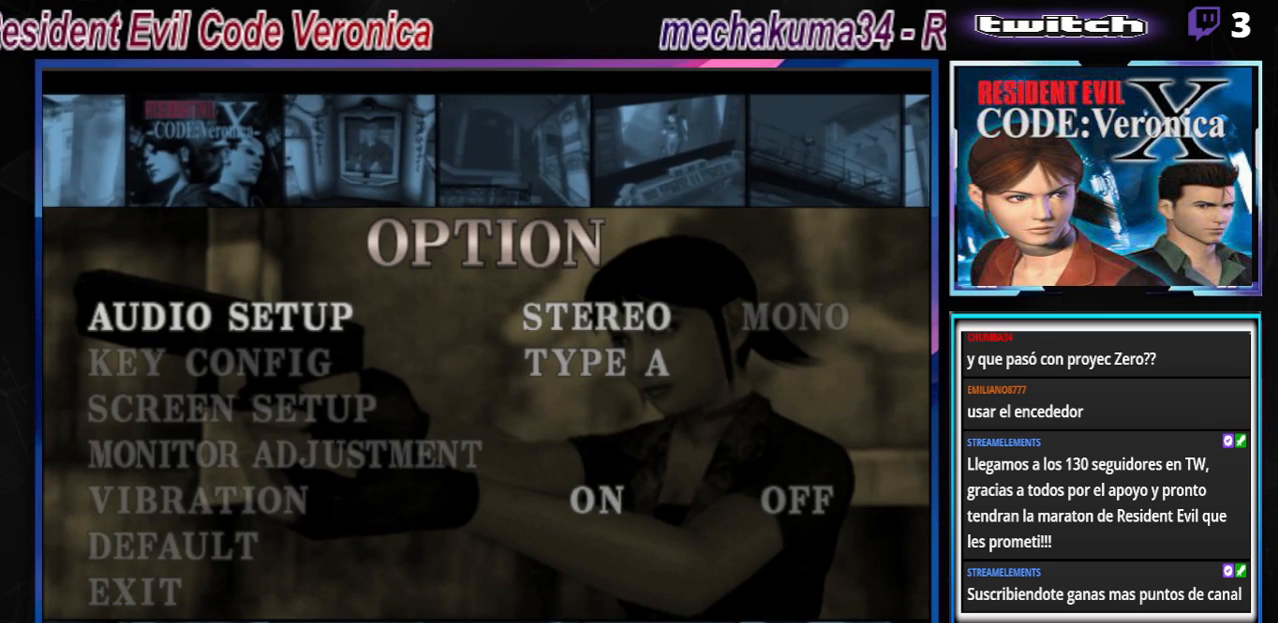
{"buttons": [], "left_stick": "center", "events": [[233, "B", "down"], [367, "B", "up"]]}
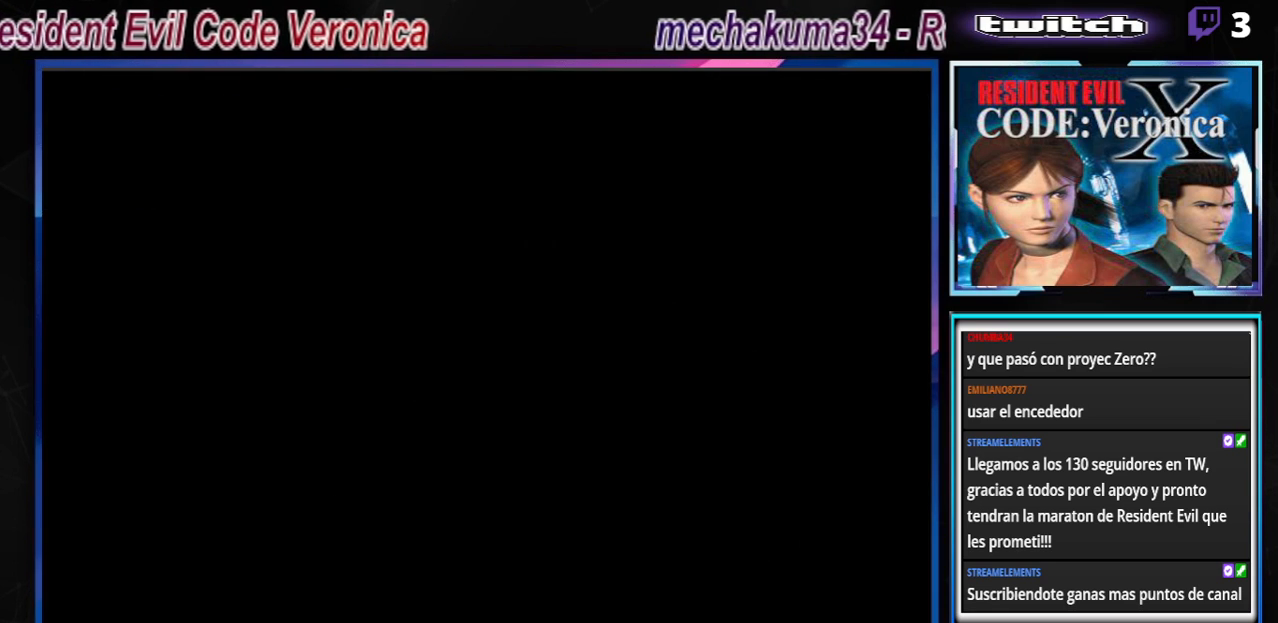
{"buttons": ["START"], "left_stick": "center", "events": [[433, "START", "down"]]}
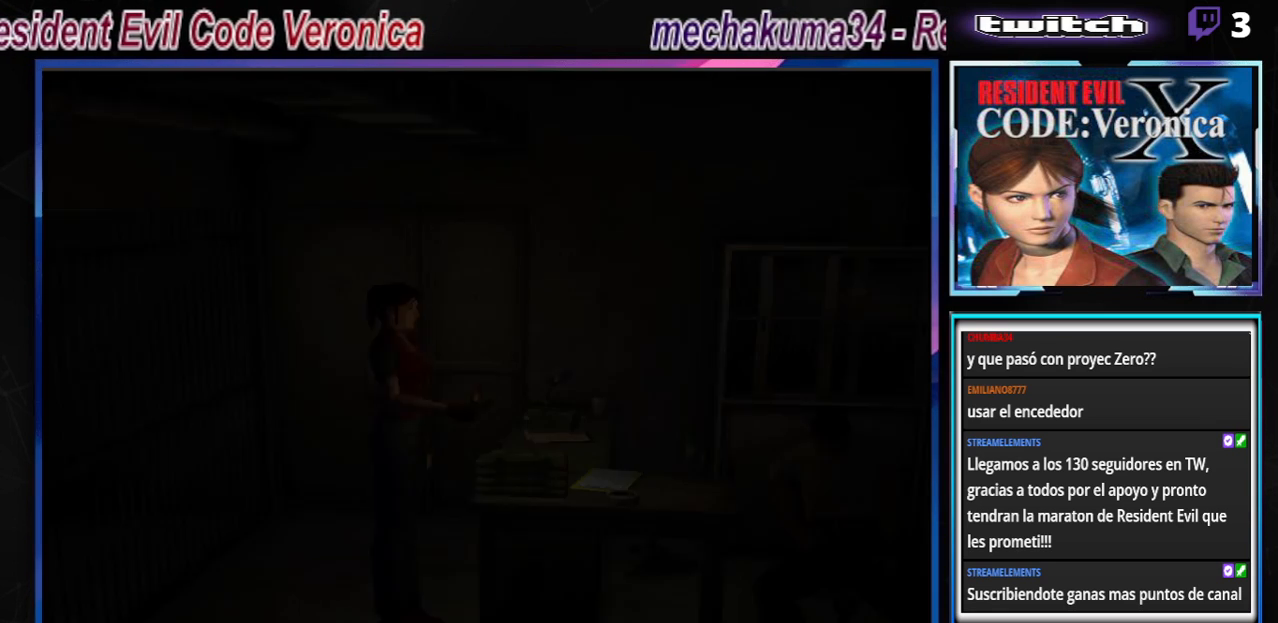
{"buttons": [], "left_stick": "center", "events": [[33, "START", "up"], [267, "START", "down"], [467, "START", "up"]]}
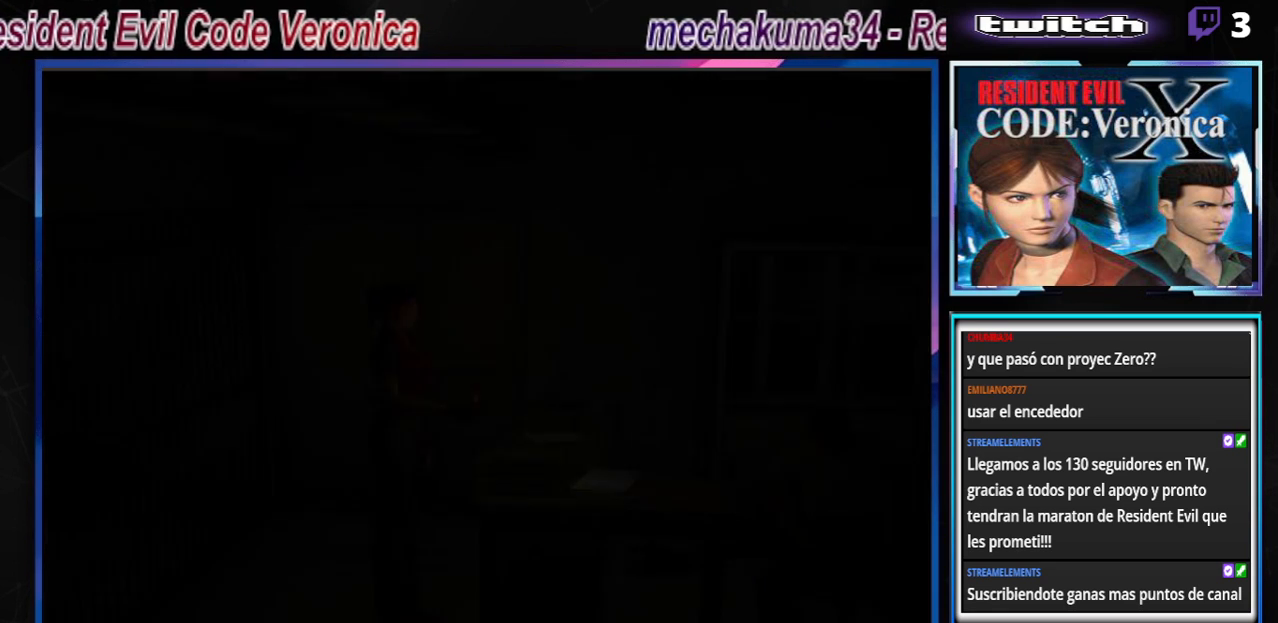
{"buttons": [], "left_stick": "center", "events": []}
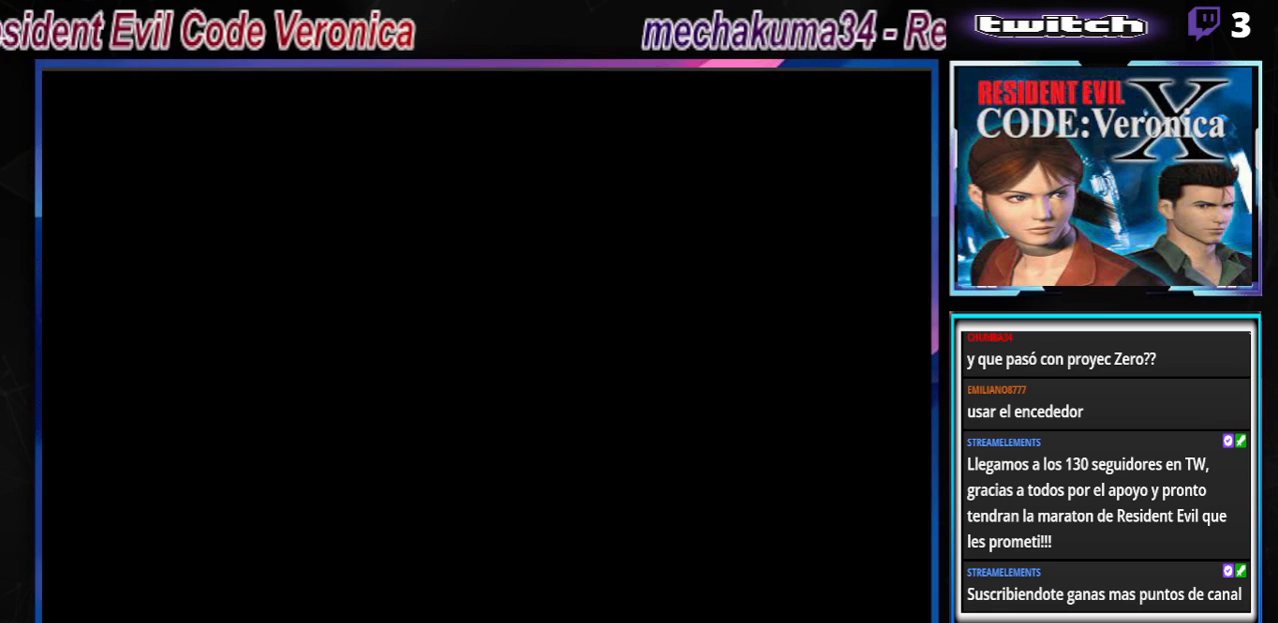
{"buttons": [], "left_stick": "center", "events": []}
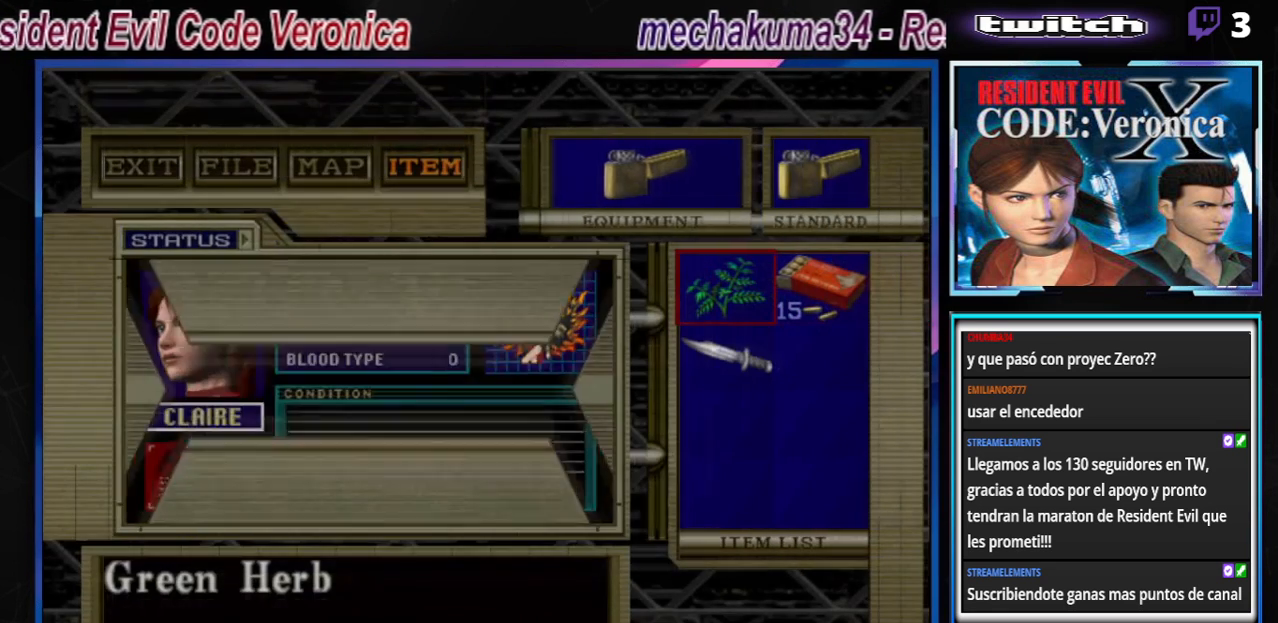
{"buttons": [], "left_stick": "center", "events": []}
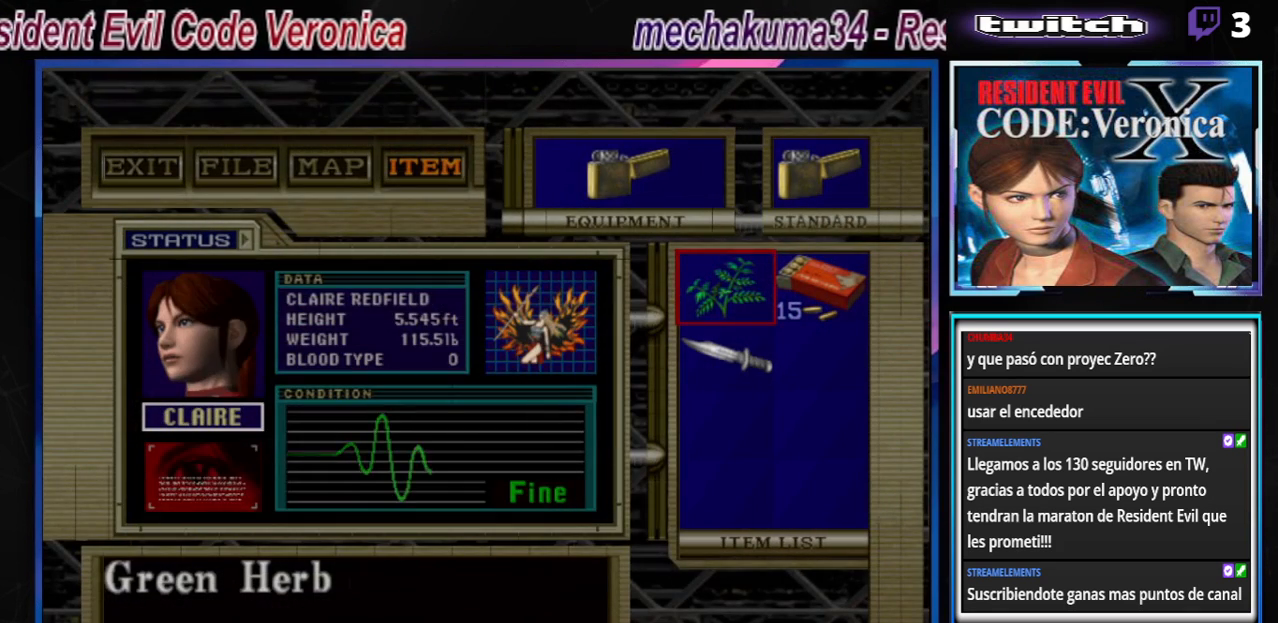
{"buttons": ["A"], "left_stick": "center", "events": [[133, "left_stick", "down"], [233, "left_stick", "center"], [500, "A", "down"]]}
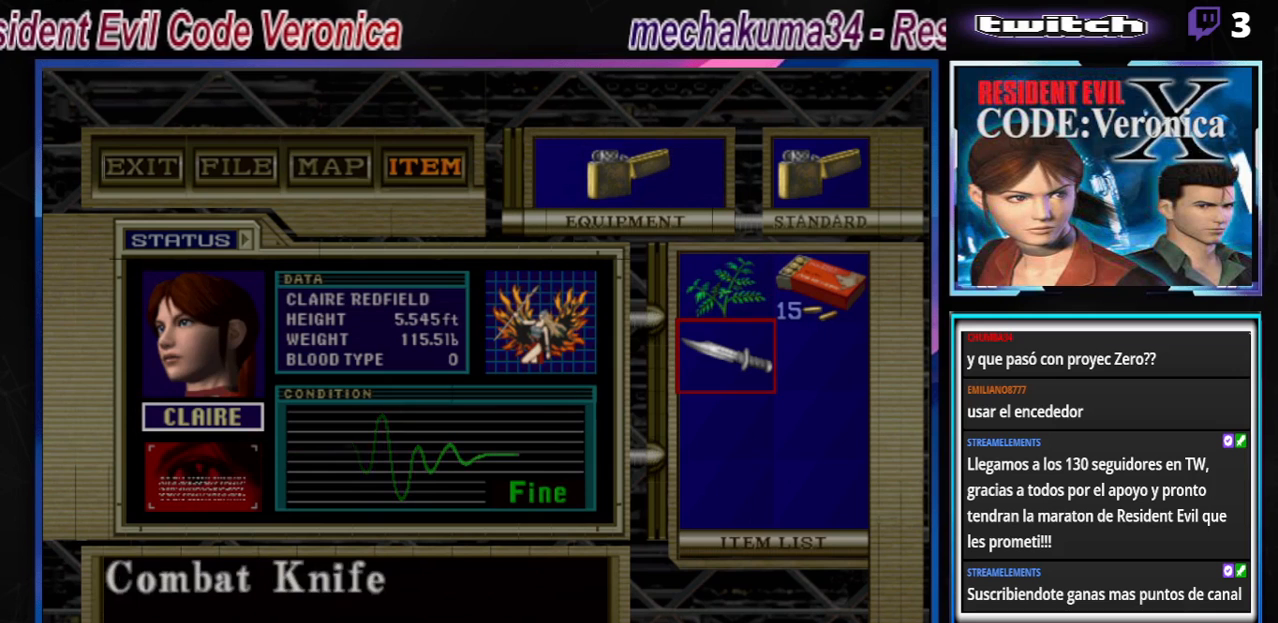
{"buttons": [], "left_stick": "center", "events": [[100, "A", "up"], [267, "A", "down"], [400, "A", "up"]]}
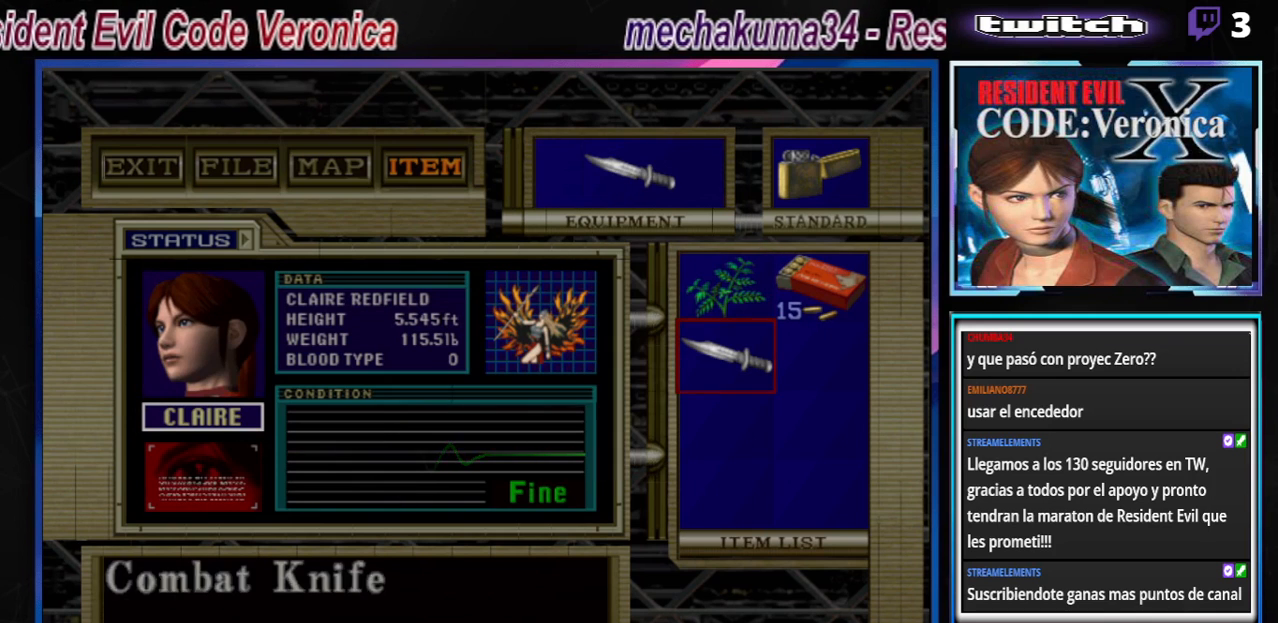
{"buttons": [], "left_stick": "center", "events": []}
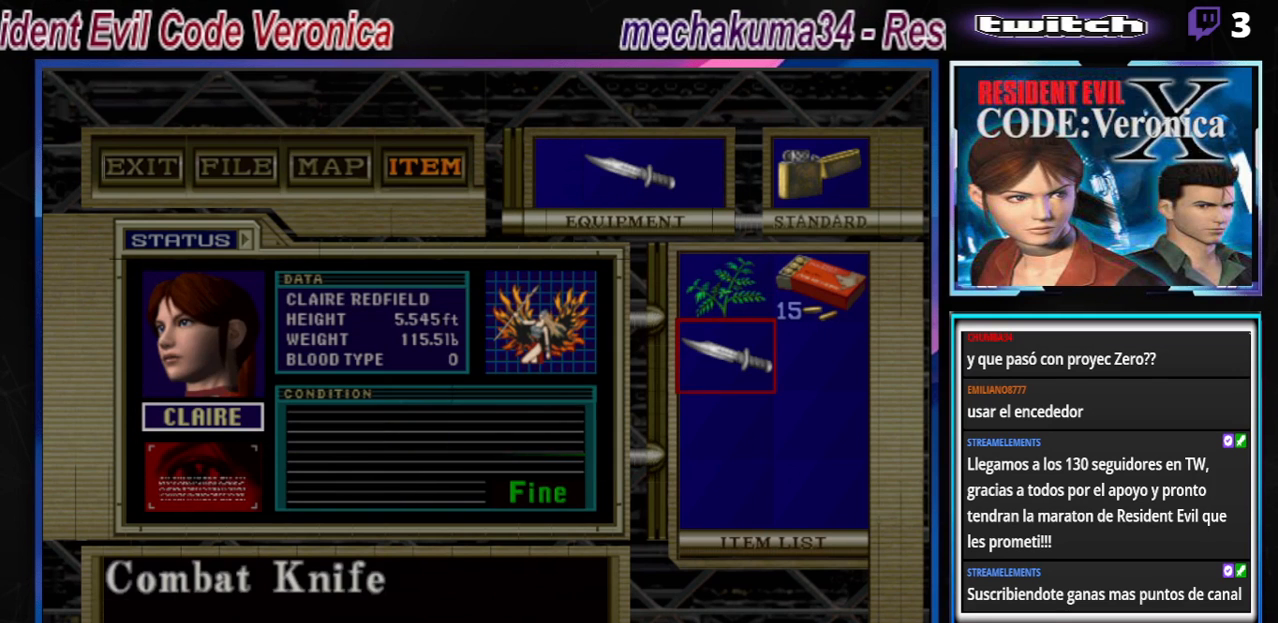
{"buttons": [], "left_stick": "center", "events": [[33, "B", "down"], [133, "B", "up"], [233, "B", "down"], [267, "B", "up"], [367, "B", "down"], [400, "B", "up"]]}
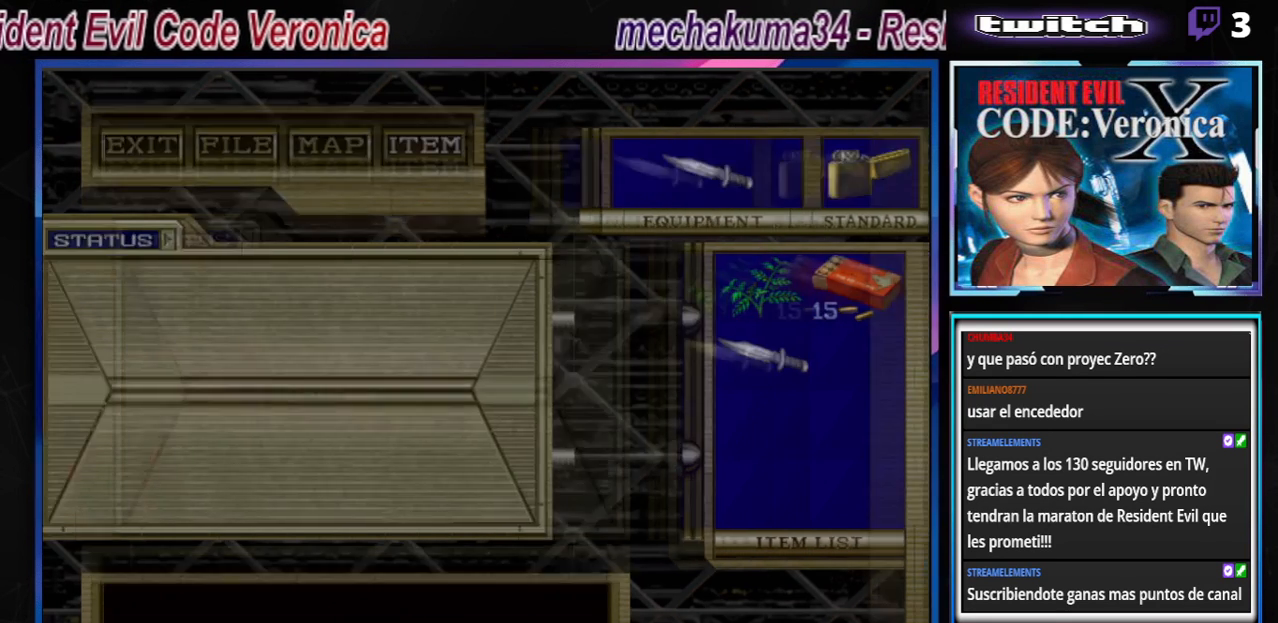
{"buttons": [], "left_stick": "center", "events": [[167, "B", "down"], [300, "B", "up"]]}